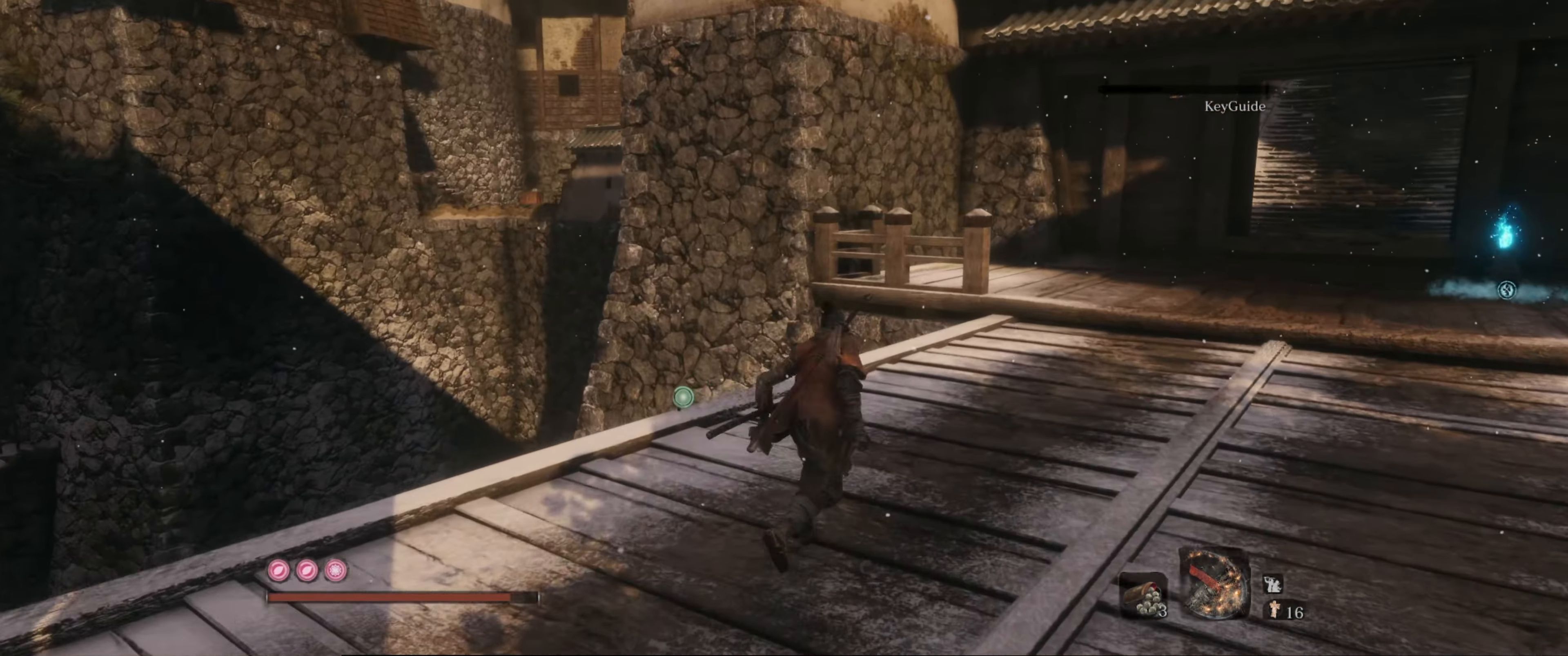
Gameplay with a controller (Xbox layout); each line is a JSON object with the inputs held at the frame after it. "events" lists button and stick changes between this image and that frame as [ms after this image, input, new state], when the widget could be followed in between. Not read: L3 R3.
{"buttons": [], "left_stick": "center", "right_stick": "down-left", "events": [[100, "right_stick", "down-left"], [133, "left_stick", "left"], [416, "left_stick", "center"]]}
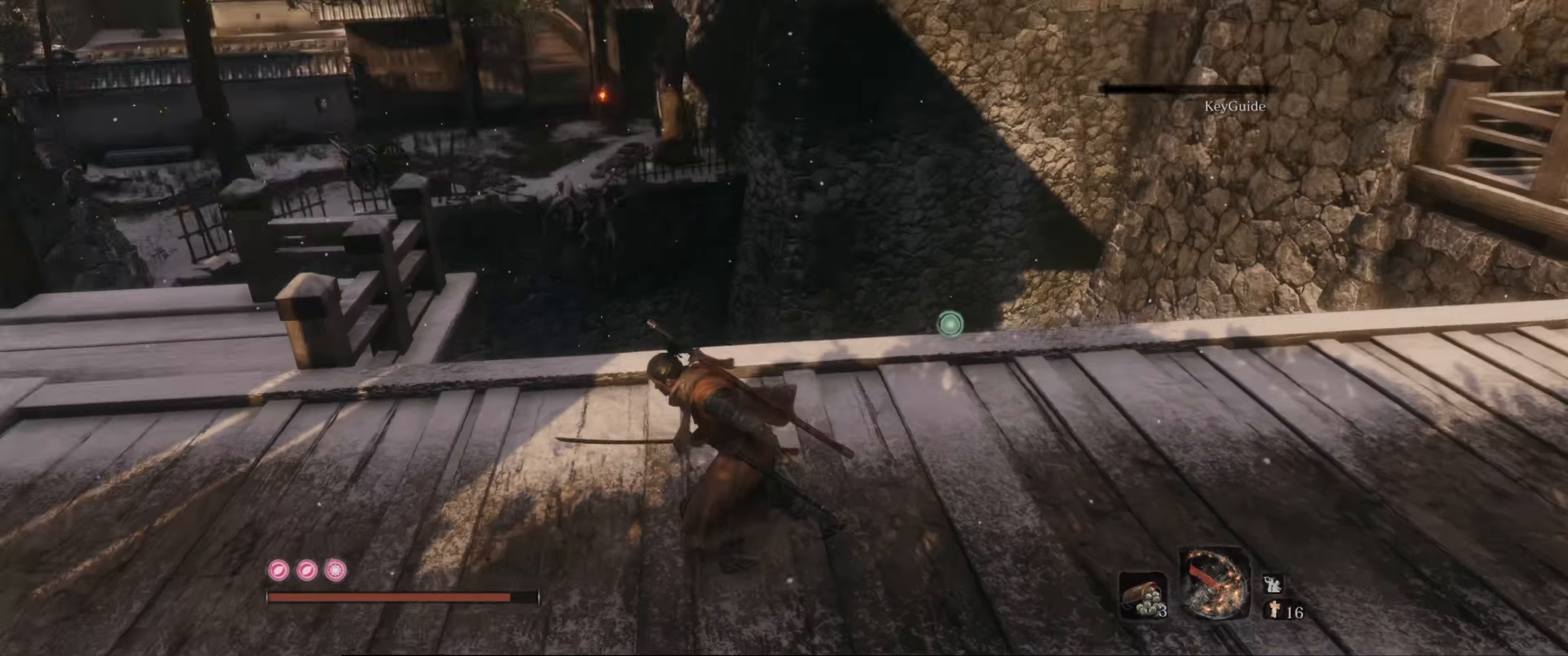
{"buttons": [], "left_stick": "center", "right_stick": "center", "events": [[16, "right_stick", "center"]]}
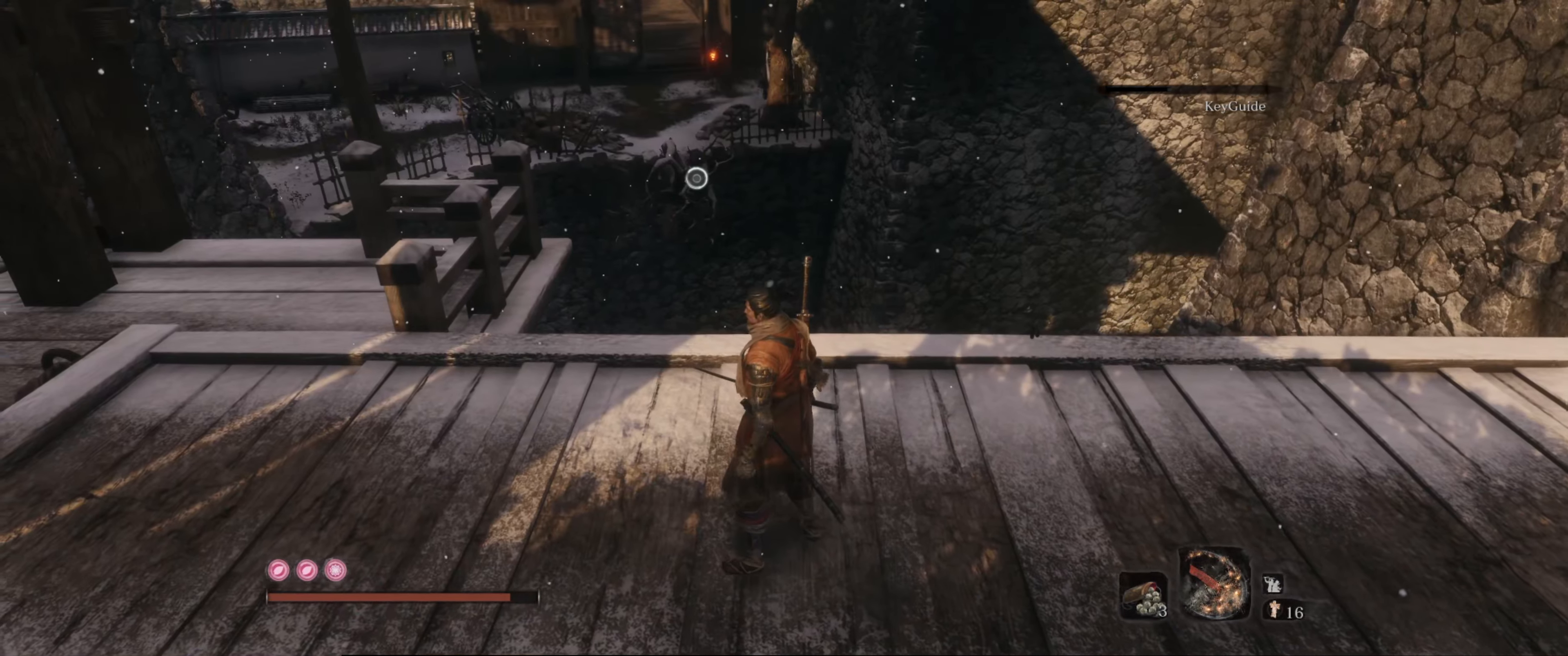
{"buttons": [], "left_stick": "center", "right_stick": "center", "events": [[133, "right_stick", "up"], [383, "right_stick", "center"]]}
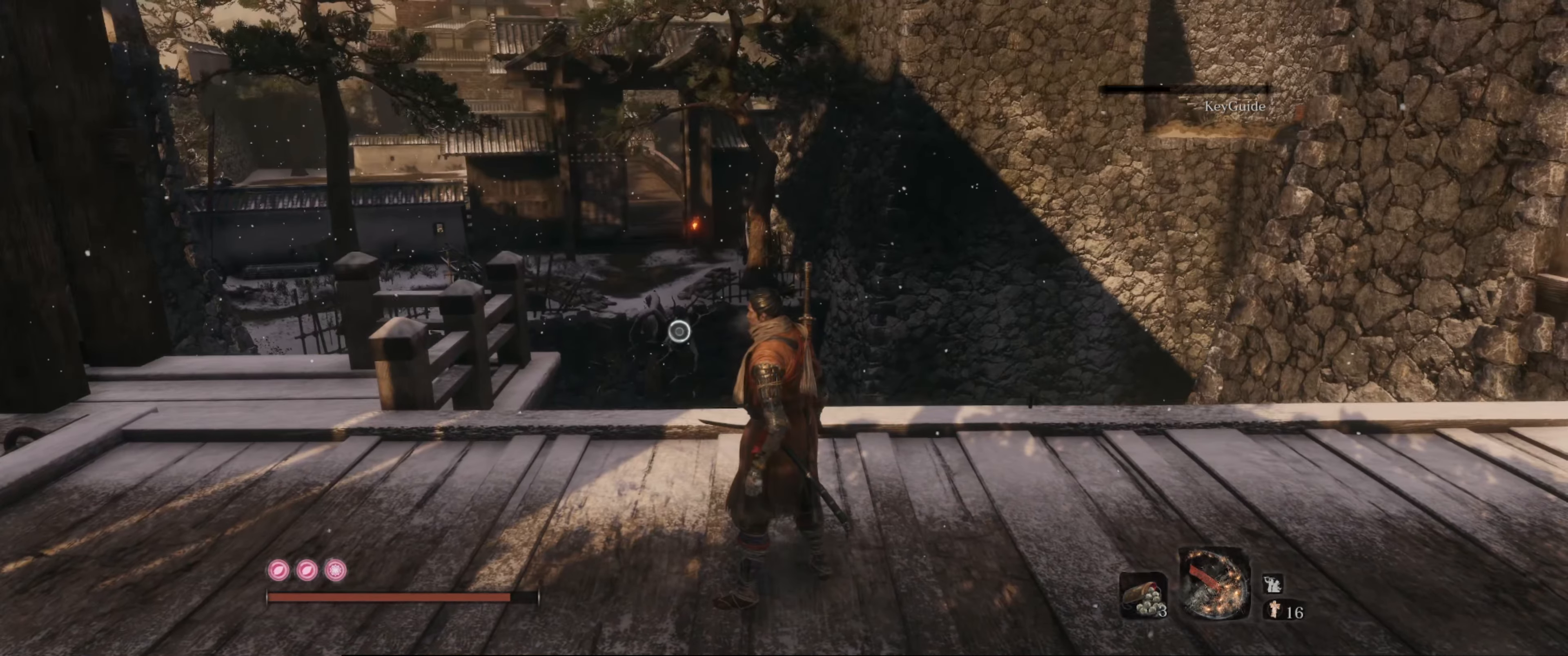
{"buttons": [], "left_stick": "center", "right_stick": "center", "events": []}
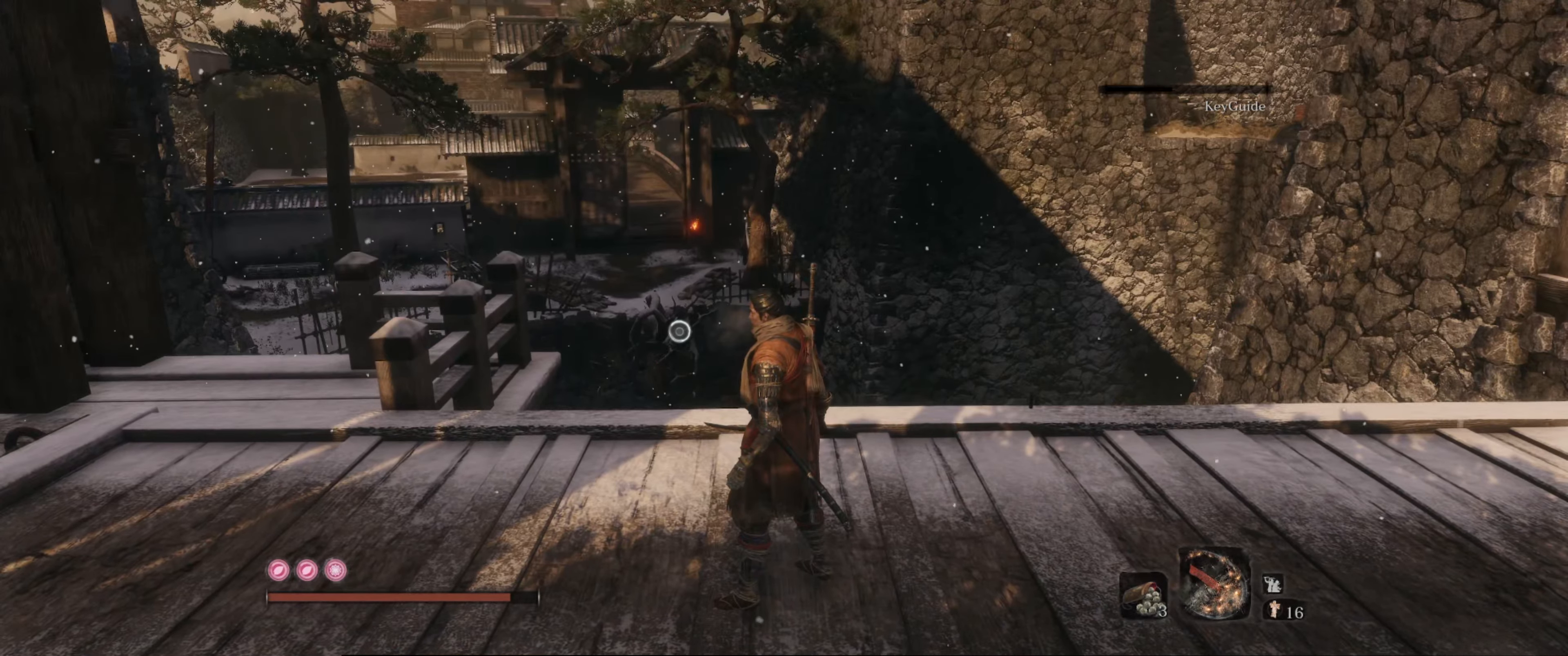
{"buttons": [], "left_stick": "center", "right_stick": "center", "events": []}
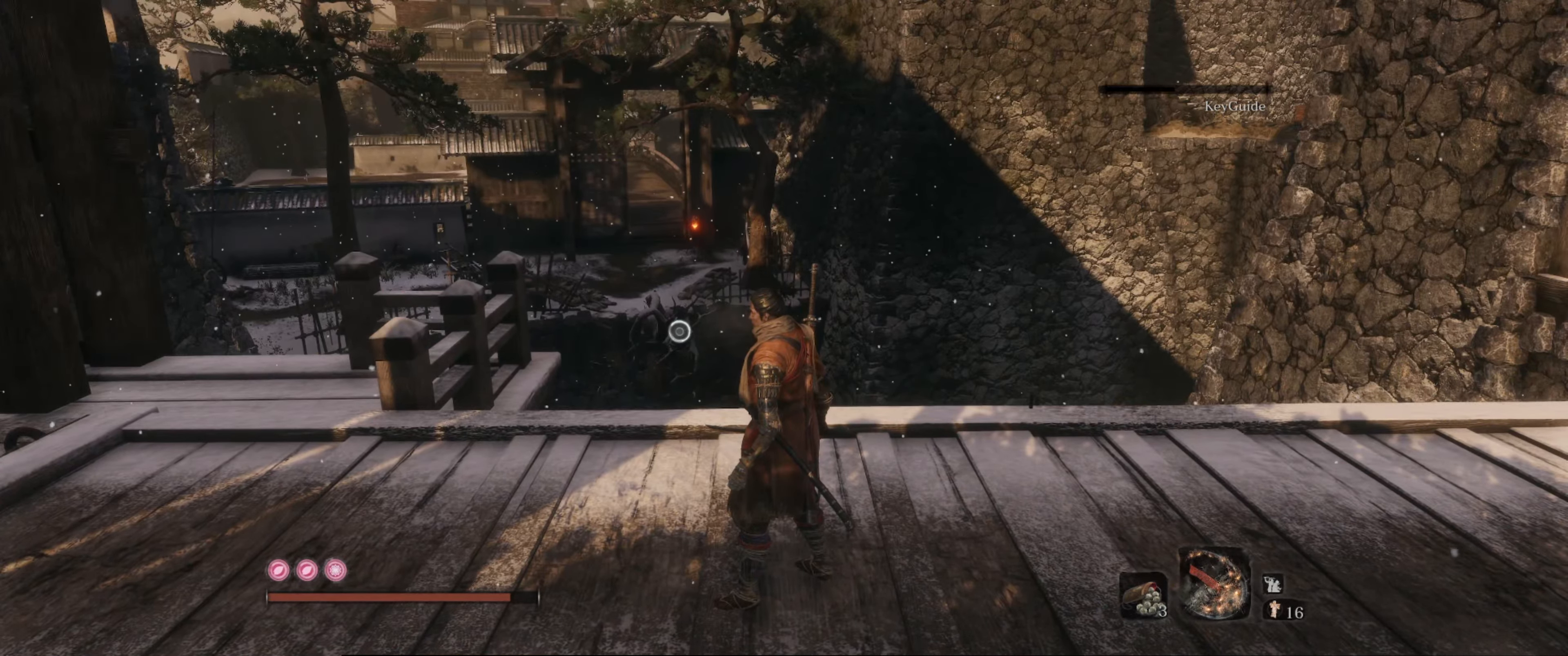
{"buttons": [], "left_stick": "center", "right_stick": "center", "events": []}
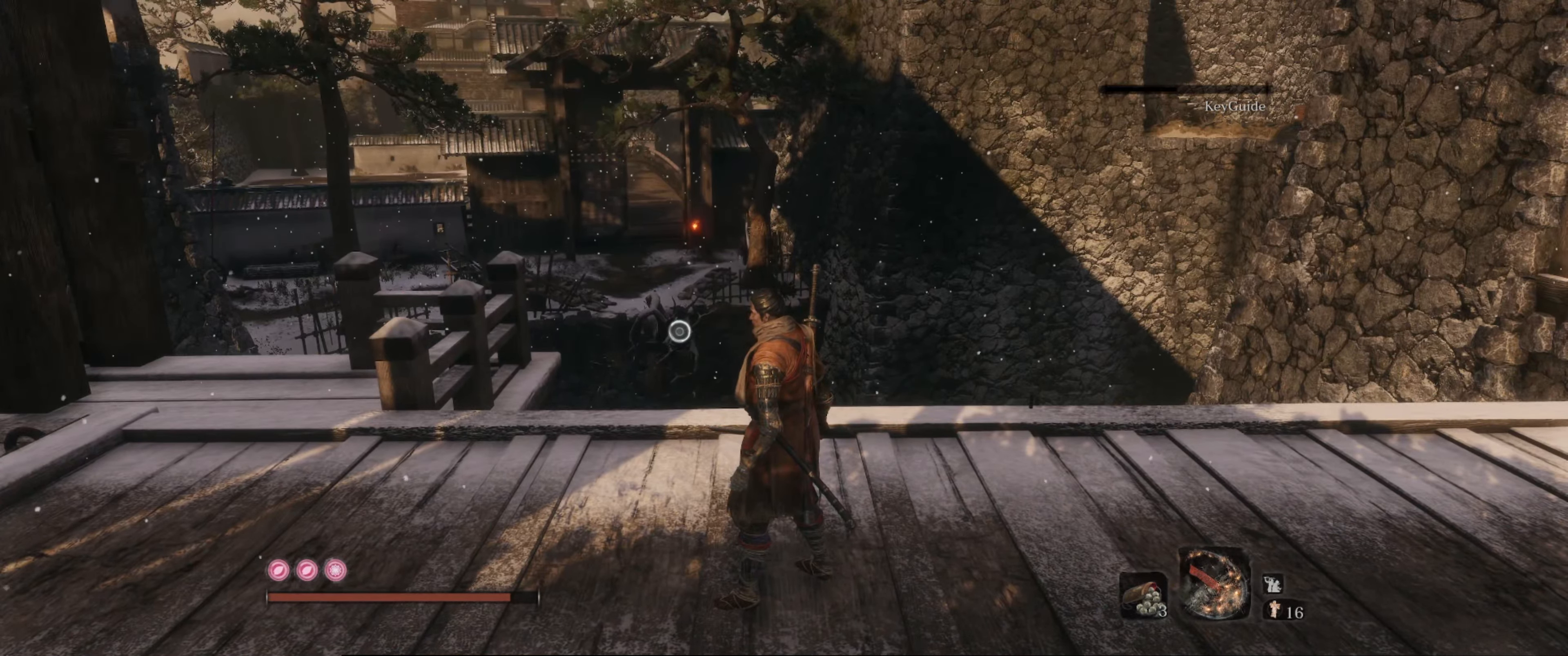
{"buttons": [], "left_stick": "center", "right_stick": "center", "events": []}
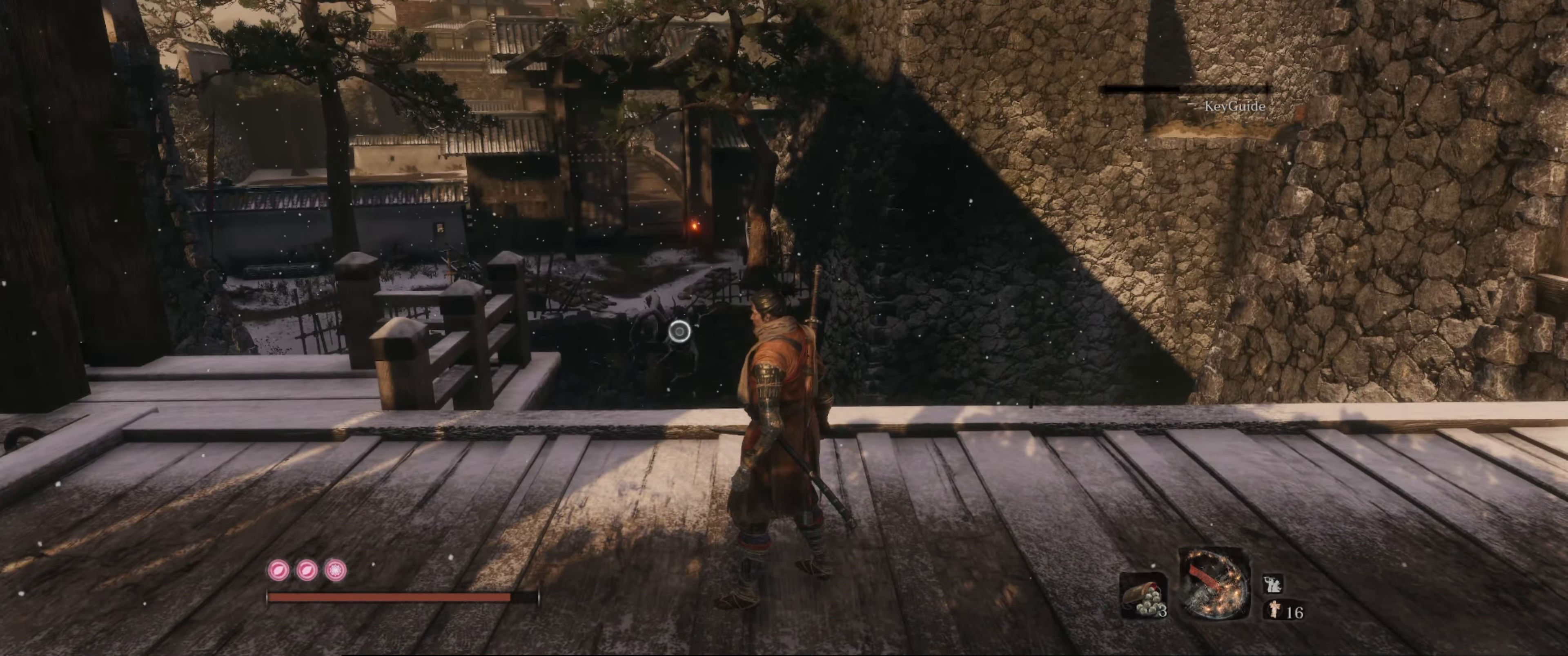
{"buttons": [], "left_stick": "center", "right_stick": "center", "events": []}
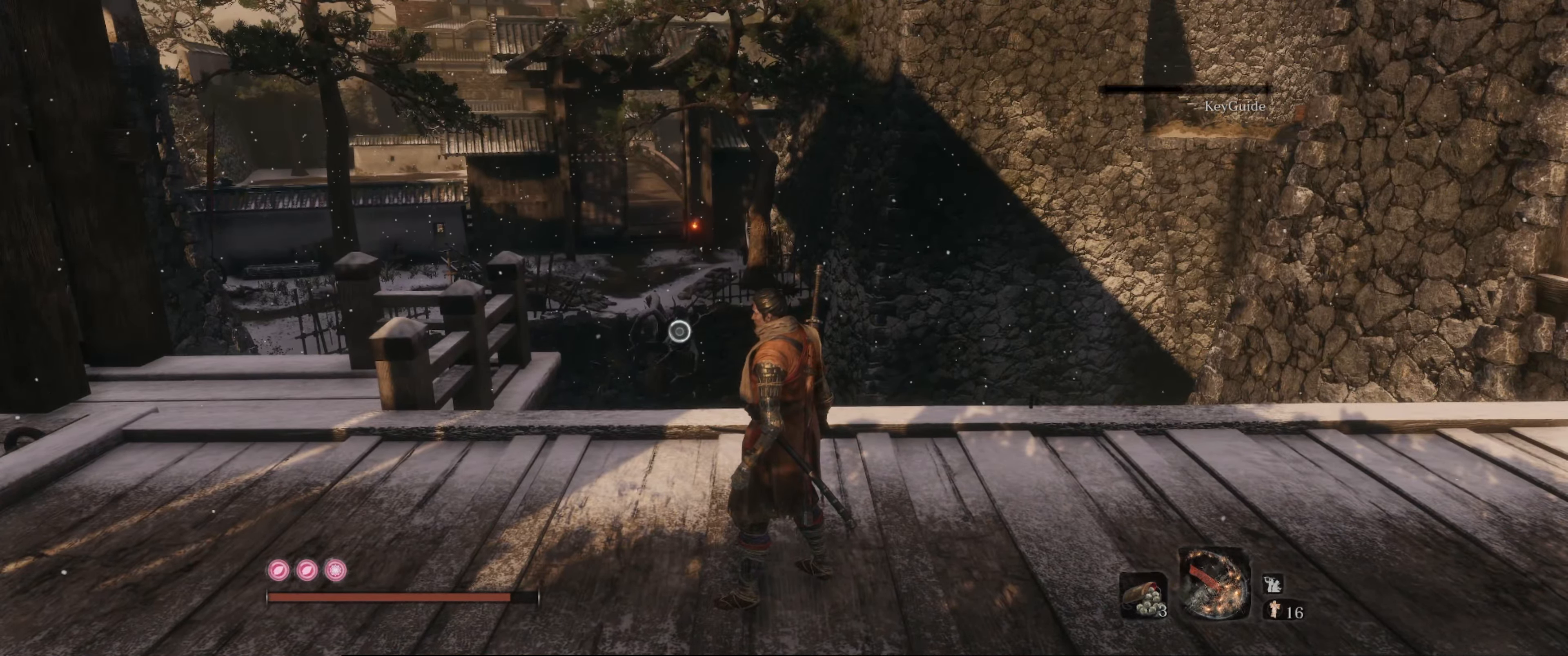
{"buttons": [], "left_stick": "center", "right_stick": "center", "events": []}
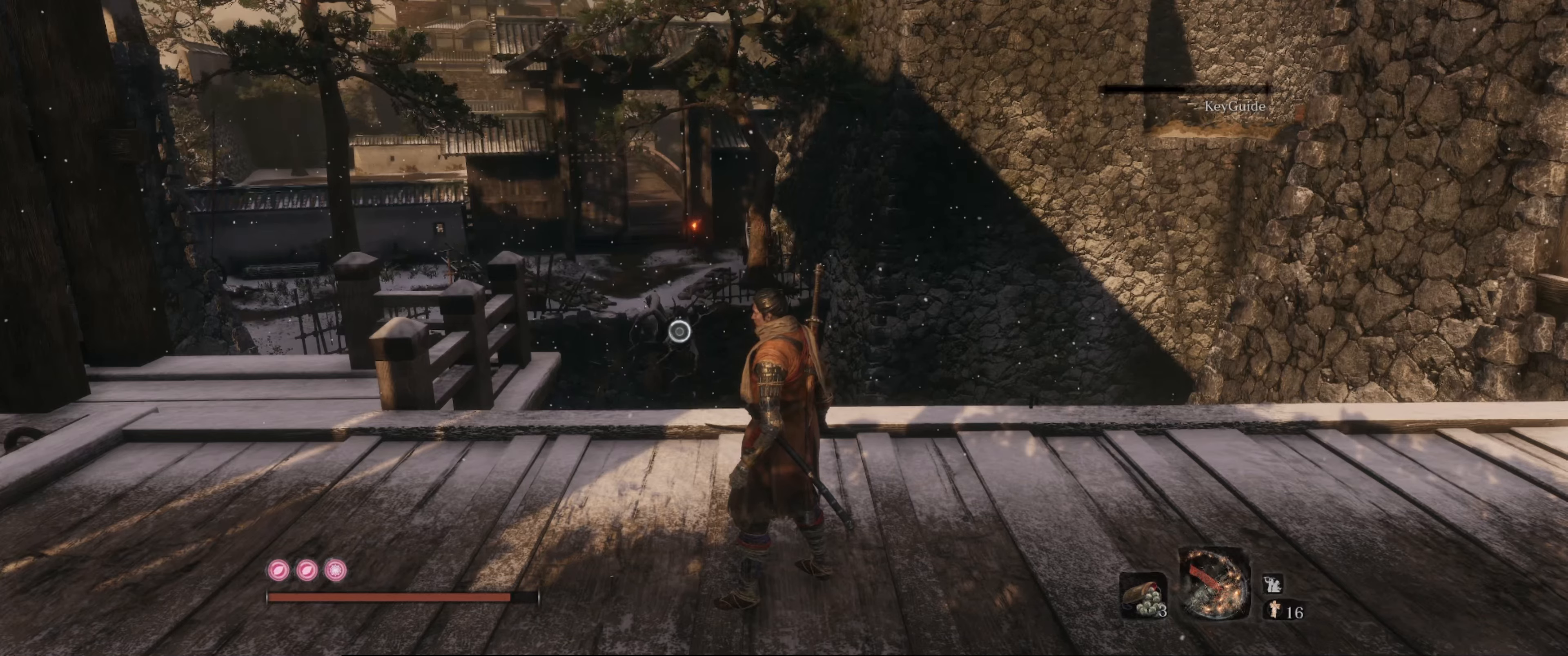
{"buttons": [], "left_stick": "center", "right_stick": "center", "events": []}
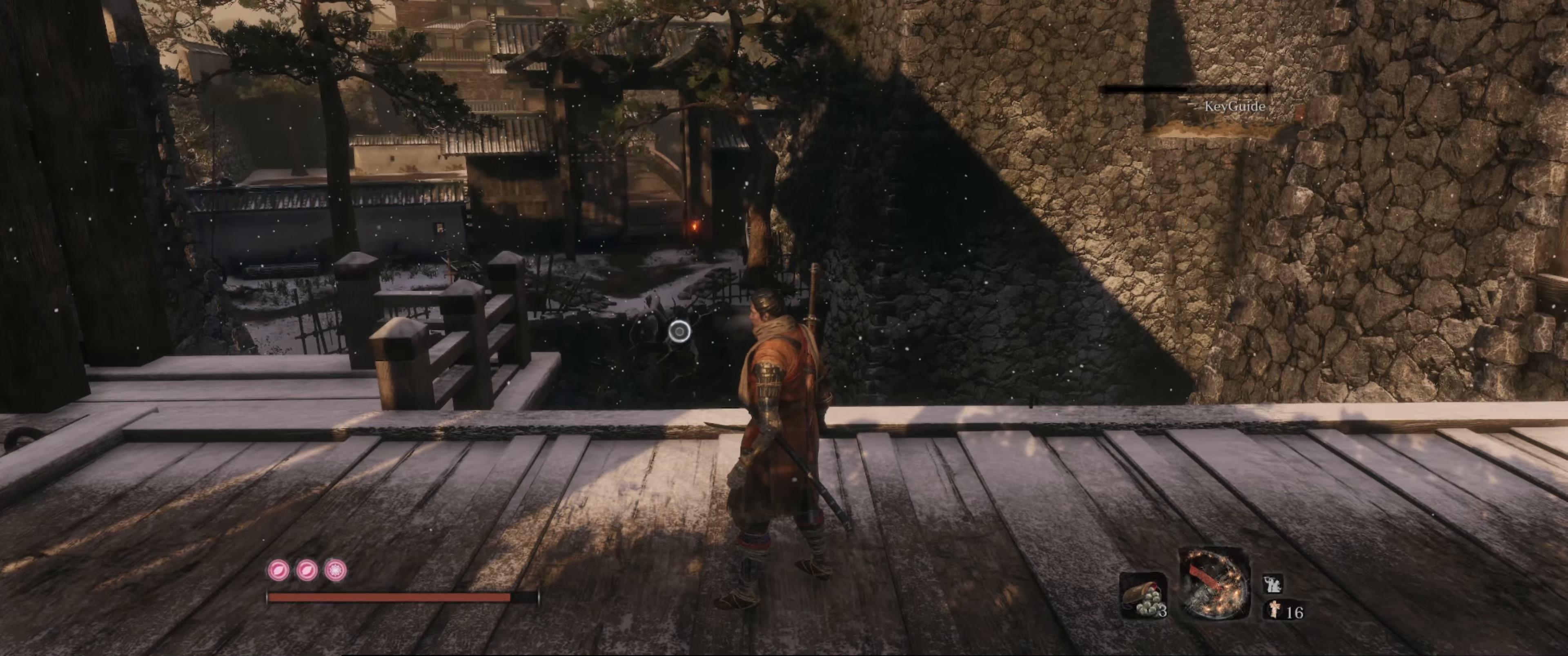
{"buttons": [], "left_stick": "center", "right_stick": "left", "events": [[400, "right_stick", "left"]]}
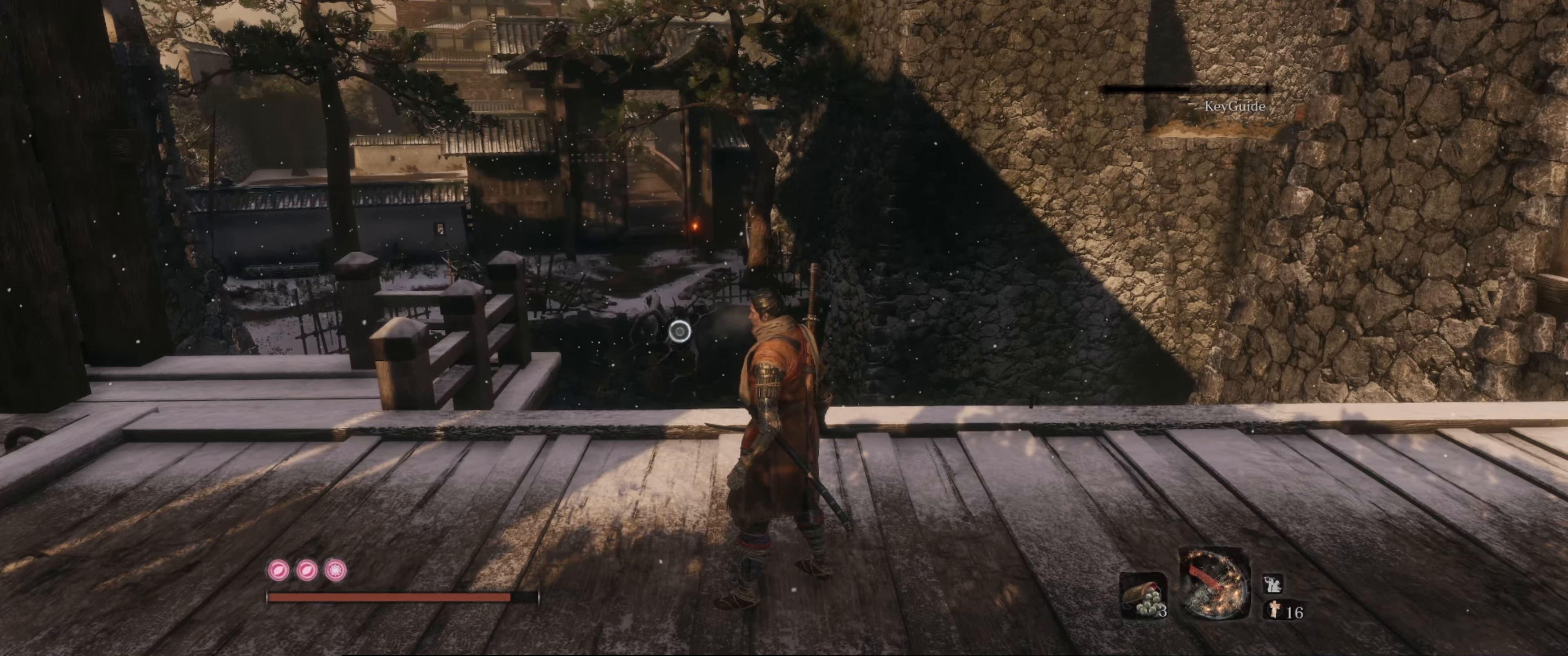
{"buttons": [], "left_stick": "center", "right_stick": "center", "events": [[450, "right_stick", "center"]]}
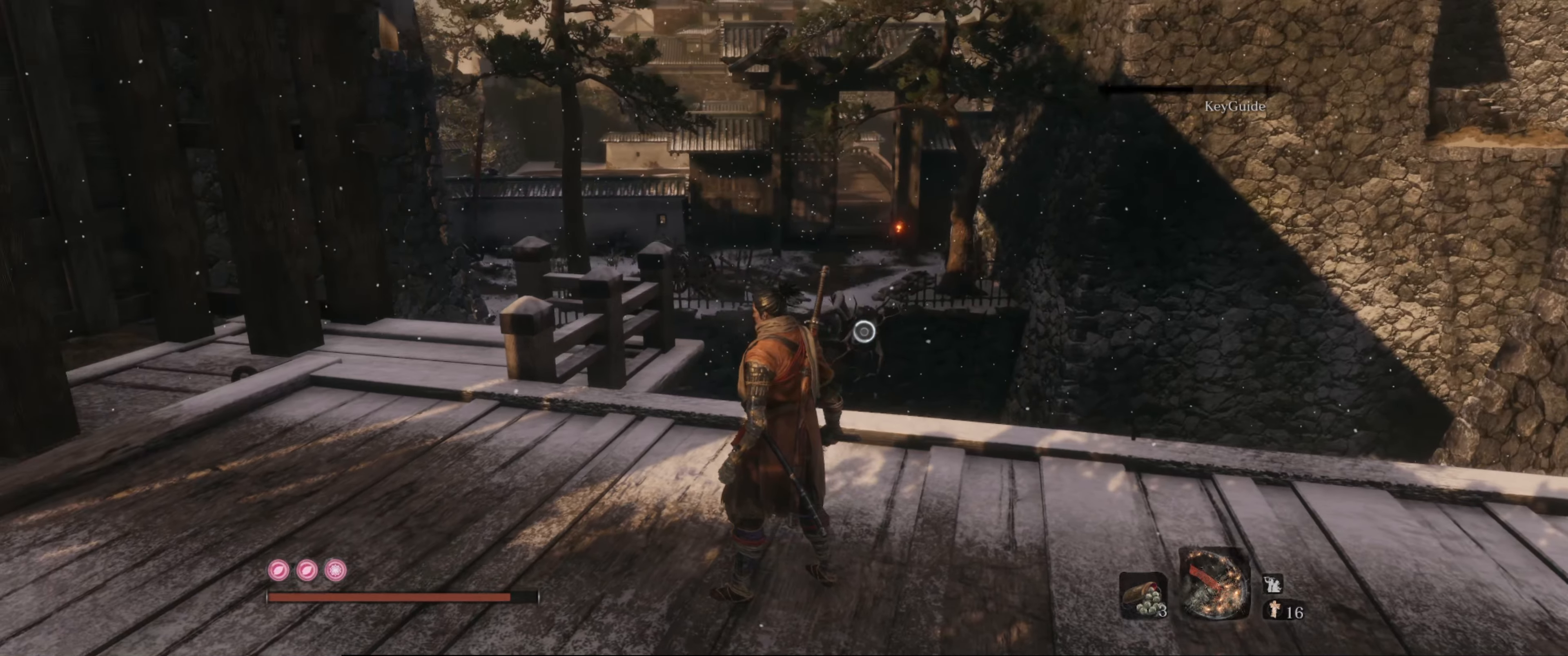
{"buttons": [], "left_stick": "up", "right_stick": "center", "events": [[433, "left_stick", "up"]]}
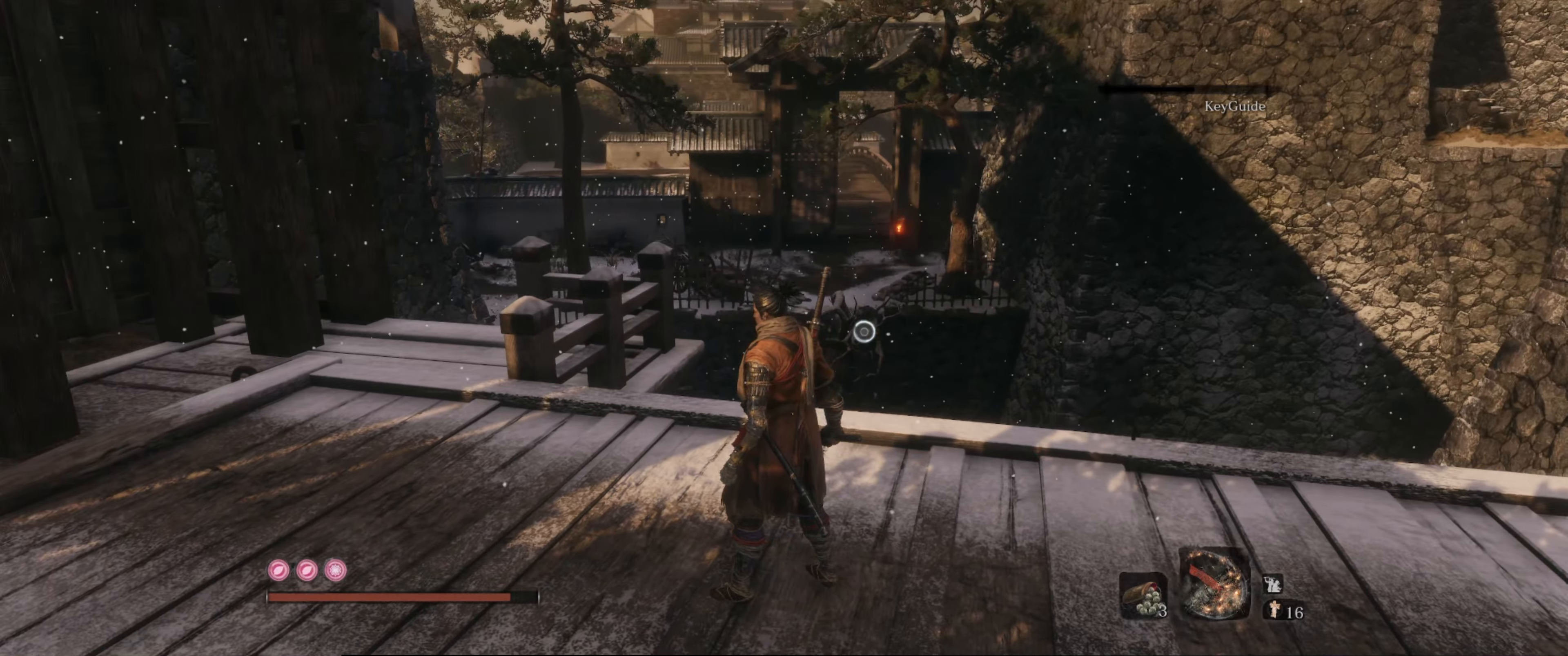
{"buttons": [], "left_stick": "center", "right_stick": "center", "events": [[33, "left_stick", "center"], [333, "right_stick", "up"], [450, "right_stick", "center"]]}
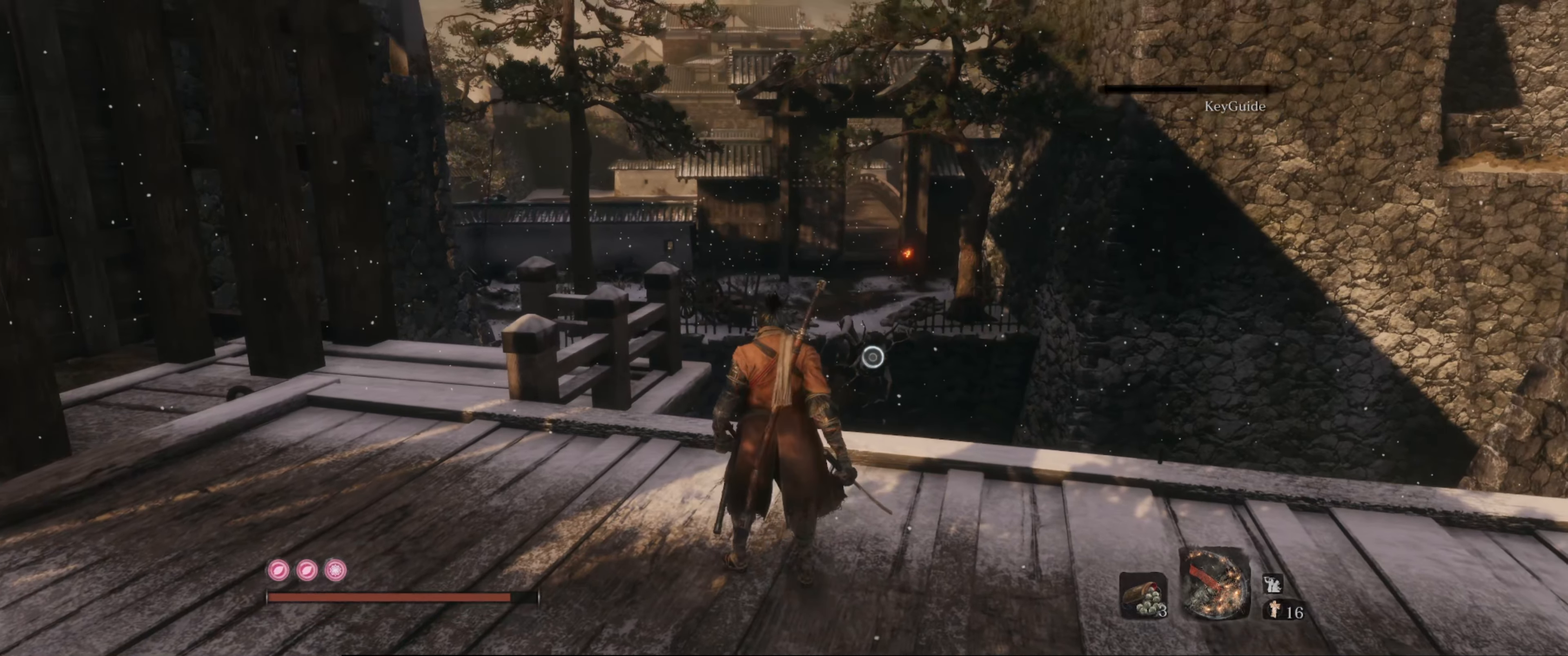
{"buttons": [], "left_stick": "center", "right_stick": "center", "events": []}
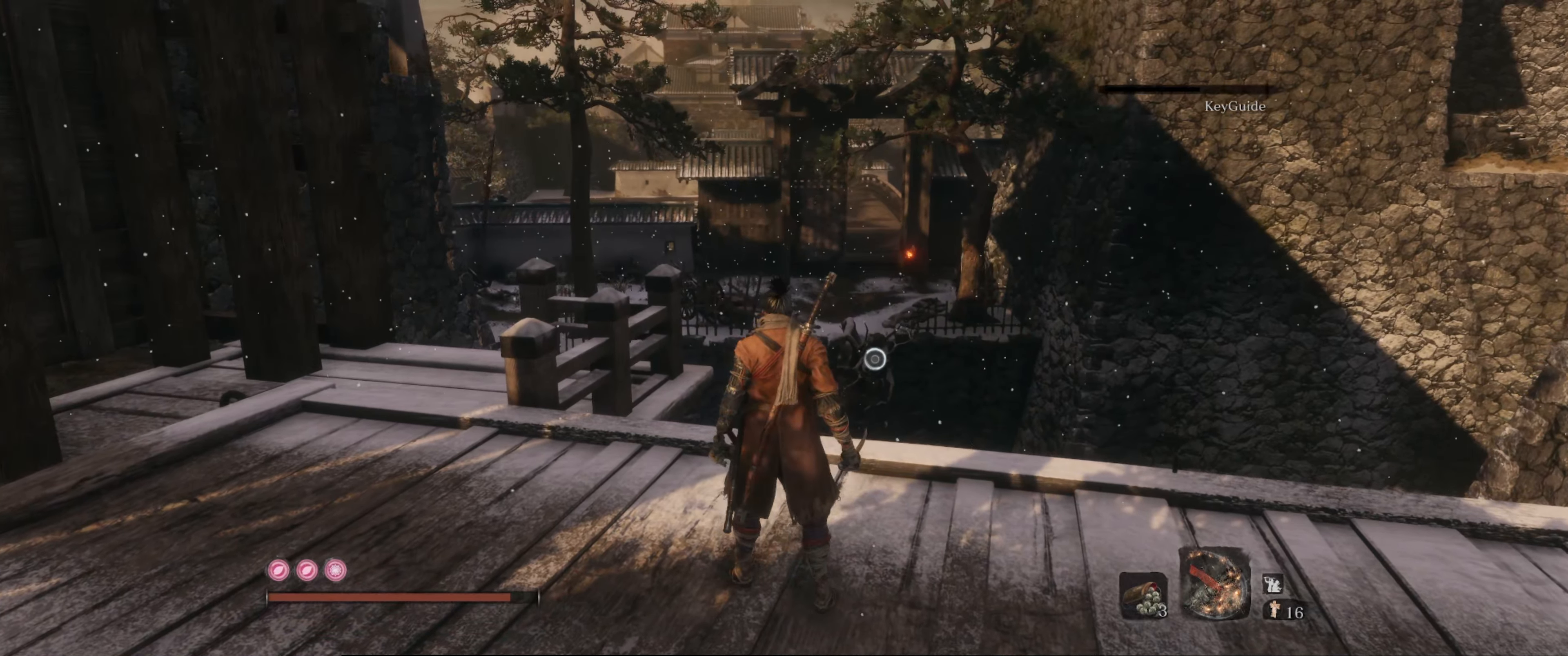
{"buttons": [], "left_stick": "up-right", "right_stick": "right", "events": [[50, "right_stick", "right"], [83, "left_stick", "right"], [433, "left_stick", "up-right"]]}
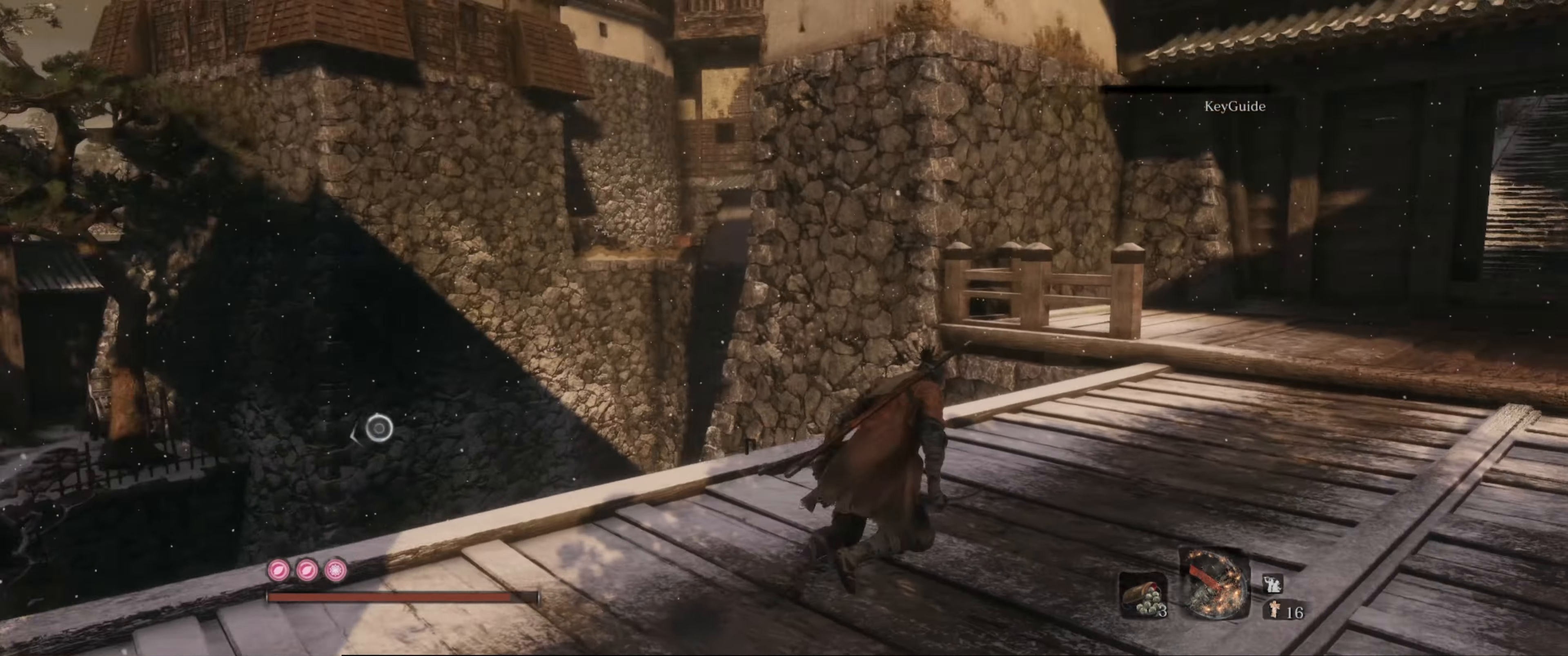
{"buttons": [], "left_stick": "up", "right_stick": "center", "events": [[133, "right_stick", "center"], [200, "left_stick", "up"], [300, "B", "down"], [400, "B", "up"]]}
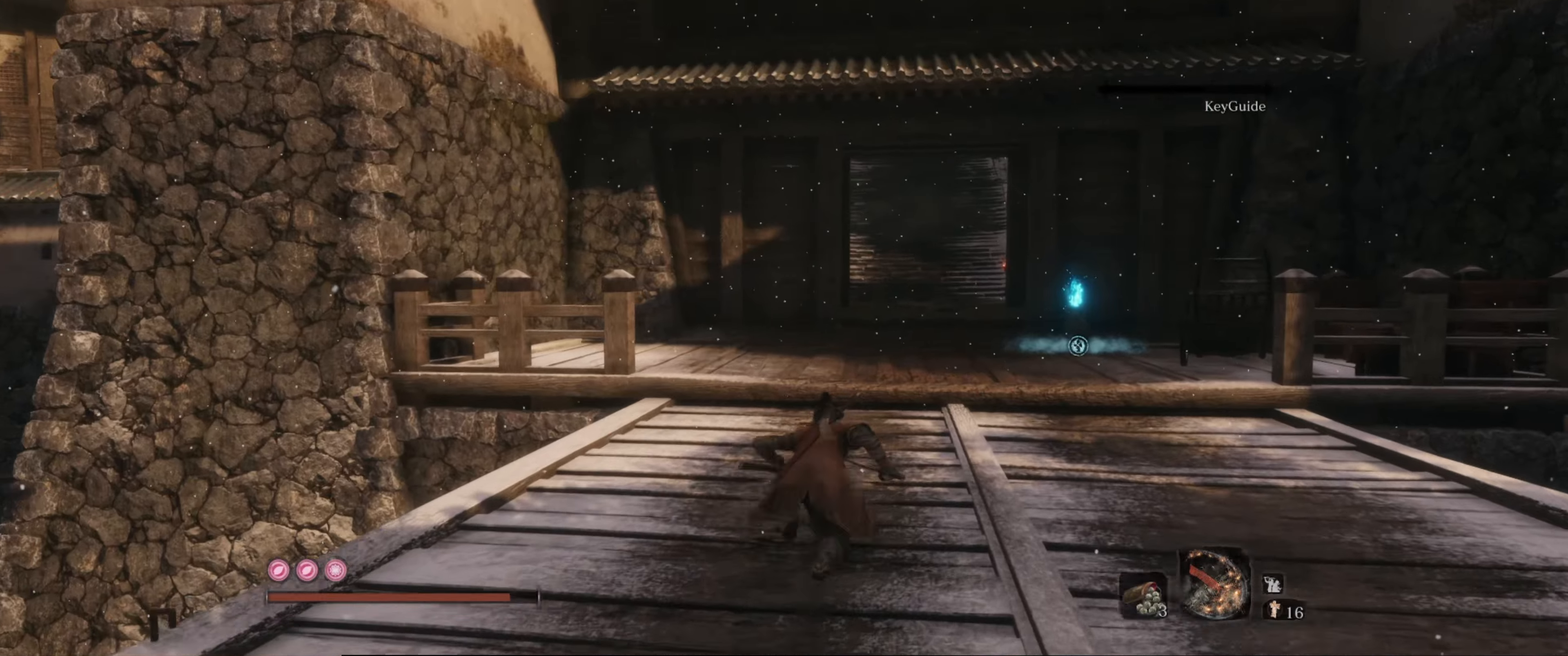
{"buttons": [], "left_stick": "up", "right_stick": "center", "events": []}
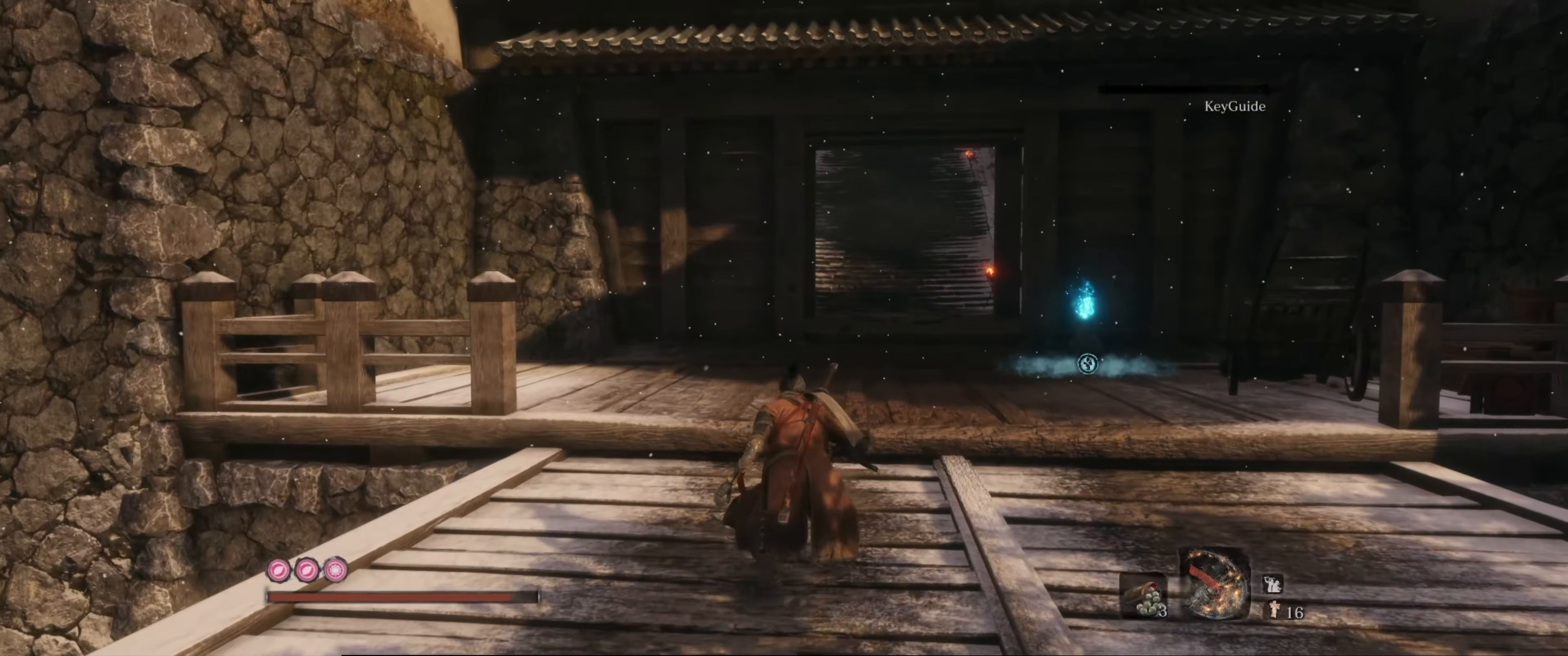
{"buttons": ["B"], "left_stick": "up", "right_stick": "center", "events": [[134, "B", "down"]]}
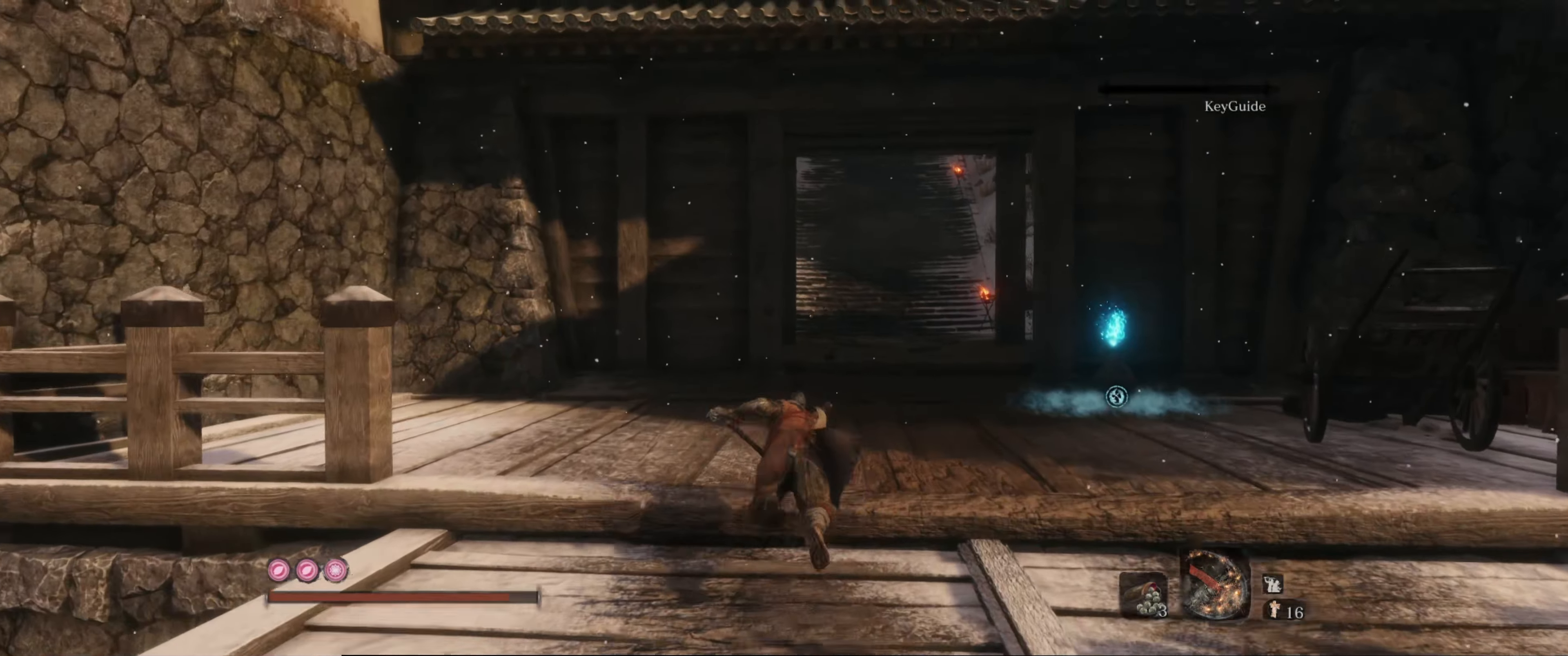
{"buttons": ["B"], "left_stick": "up", "right_stick": "center", "events": []}
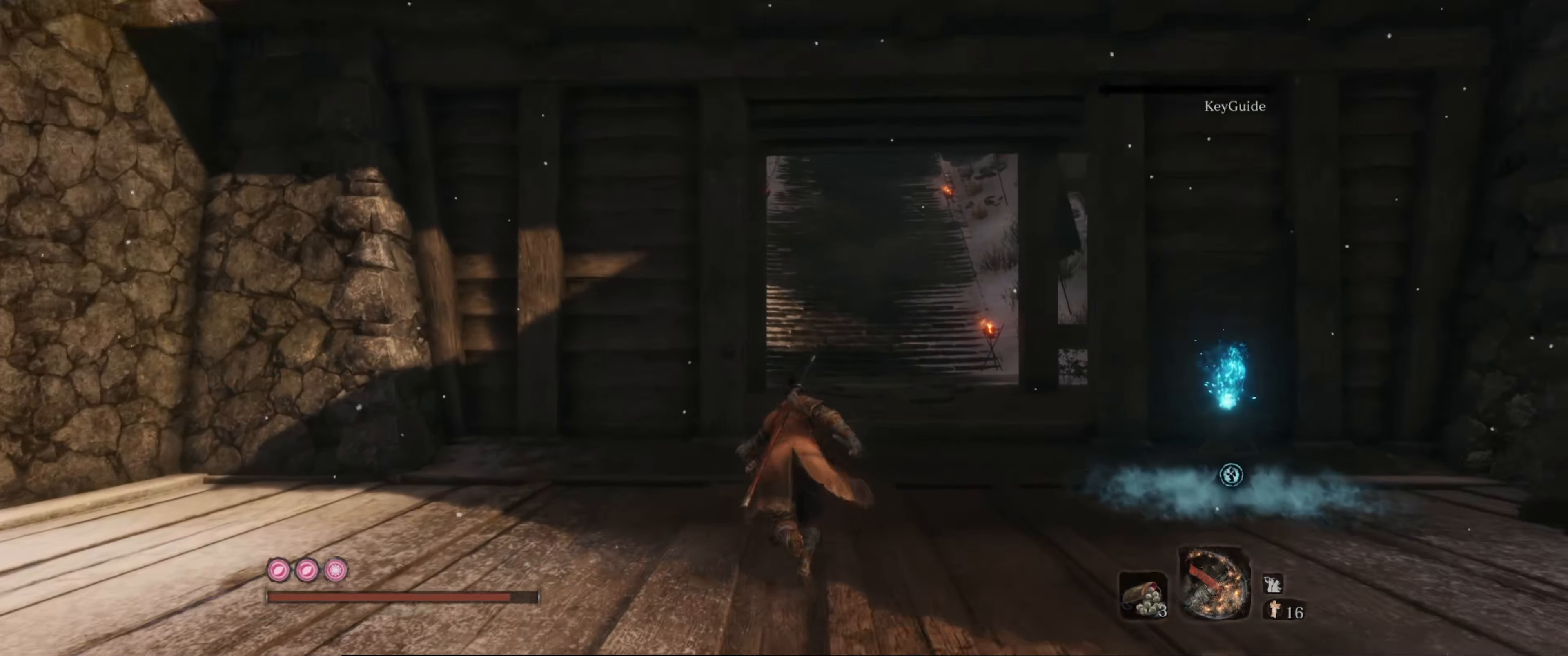
{"buttons": ["B"], "left_stick": "up", "right_stick": "center", "events": [[217, "right_stick", "up"], [434, "right_stick", "center"]]}
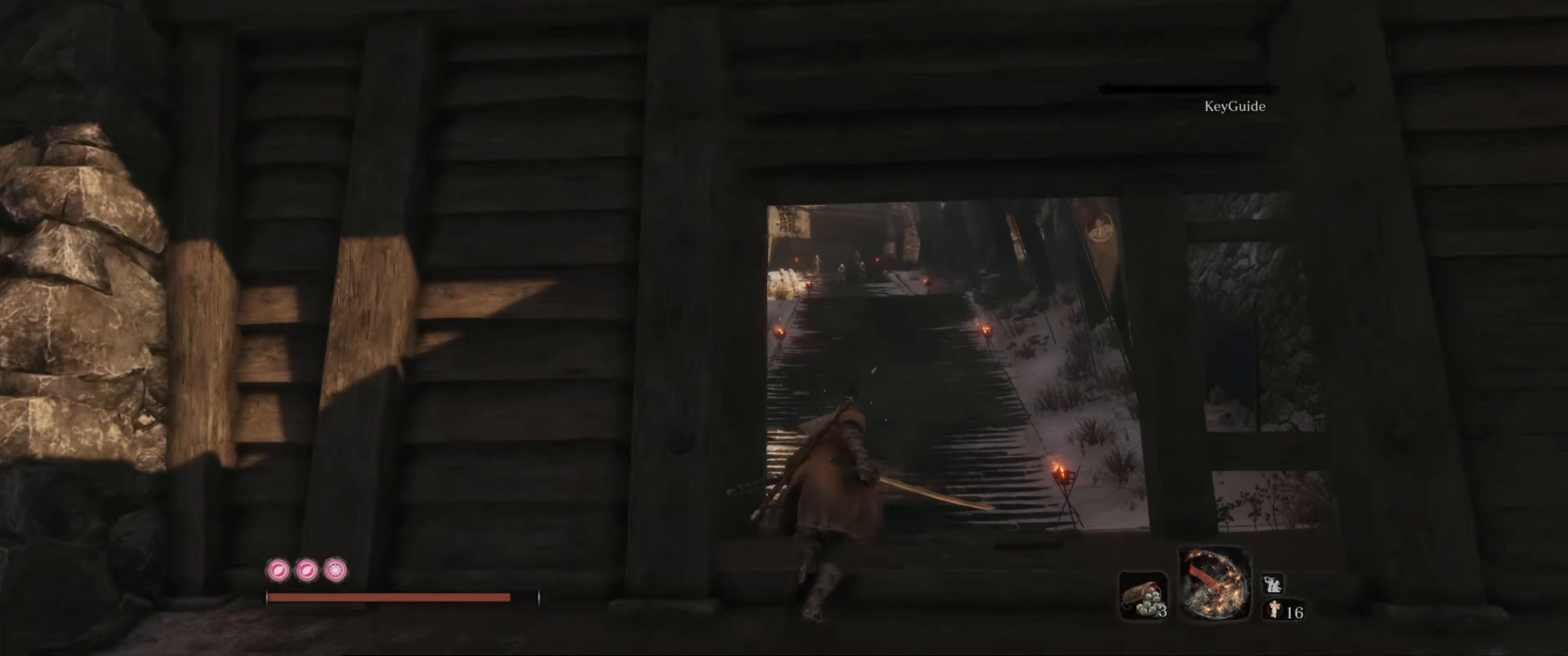
{"buttons": ["B"], "left_stick": "up", "right_stick": "center", "events": []}
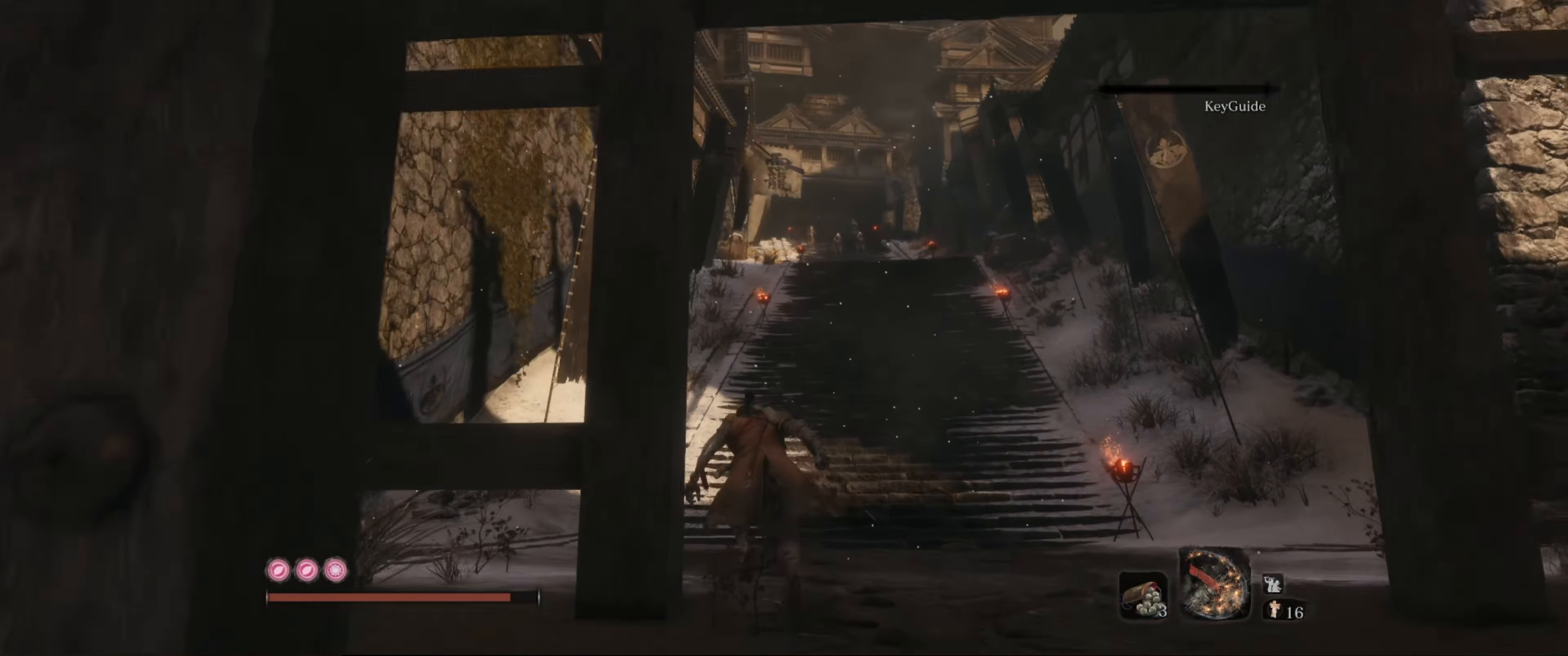
{"buttons": ["B"], "left_stick": "up", "right_stick": "left", "events": [[84, "left_stick", "up-left"], [84, "right_stick", "left"], [500, "left_stick", "up"]]}
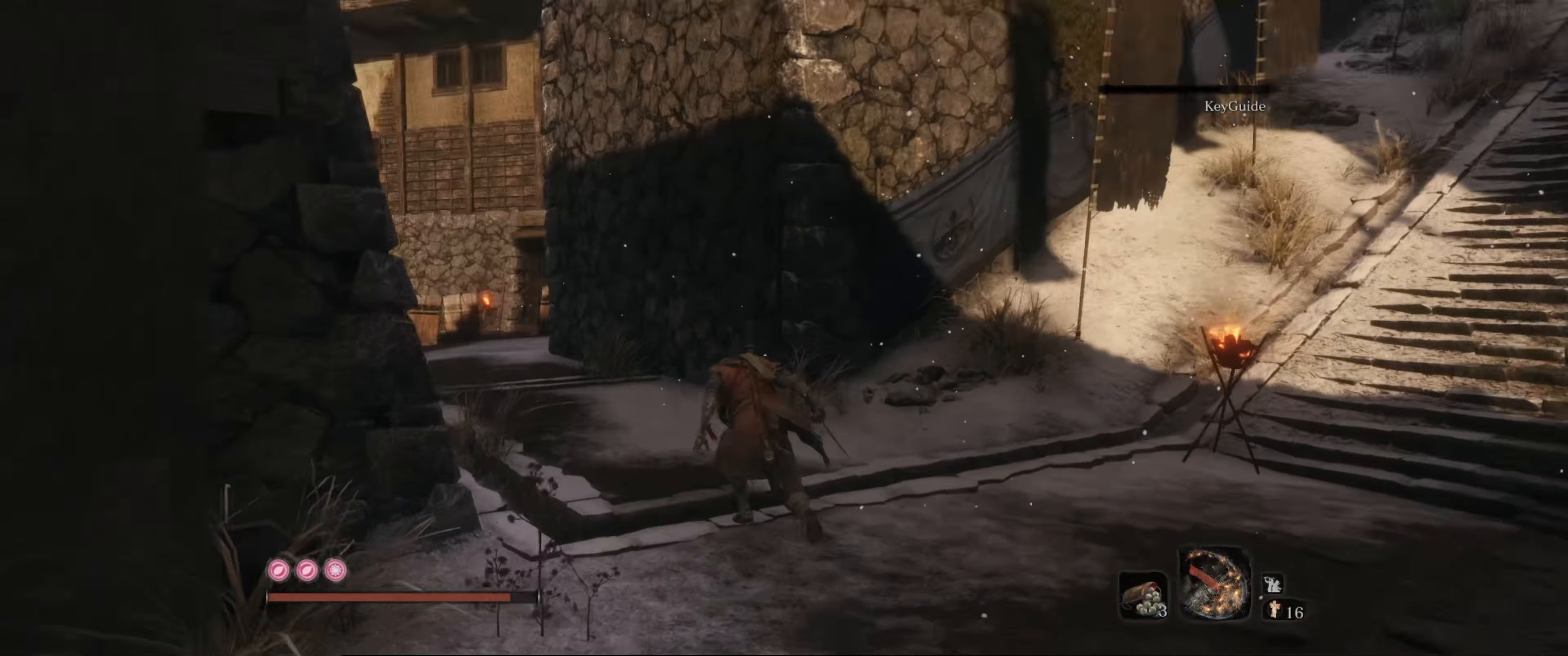
{"buttons": ["B"], "left_stick": "up", "right_stick": "center", "events": [[150, "right_stick", "center"]]}
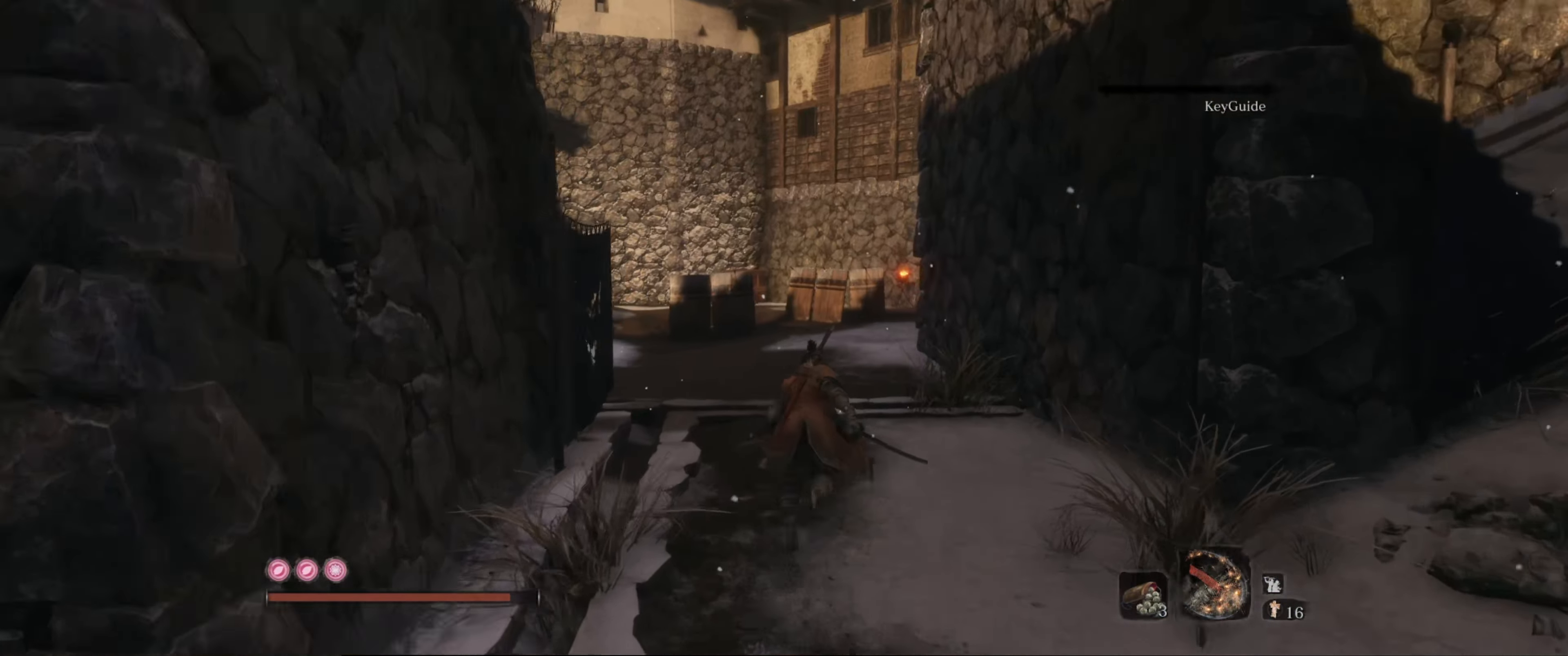
{"buttons": ["B"], "left_stick": "up", "right_stick": "left", "events": [[484, "right_stick", "left"]]}
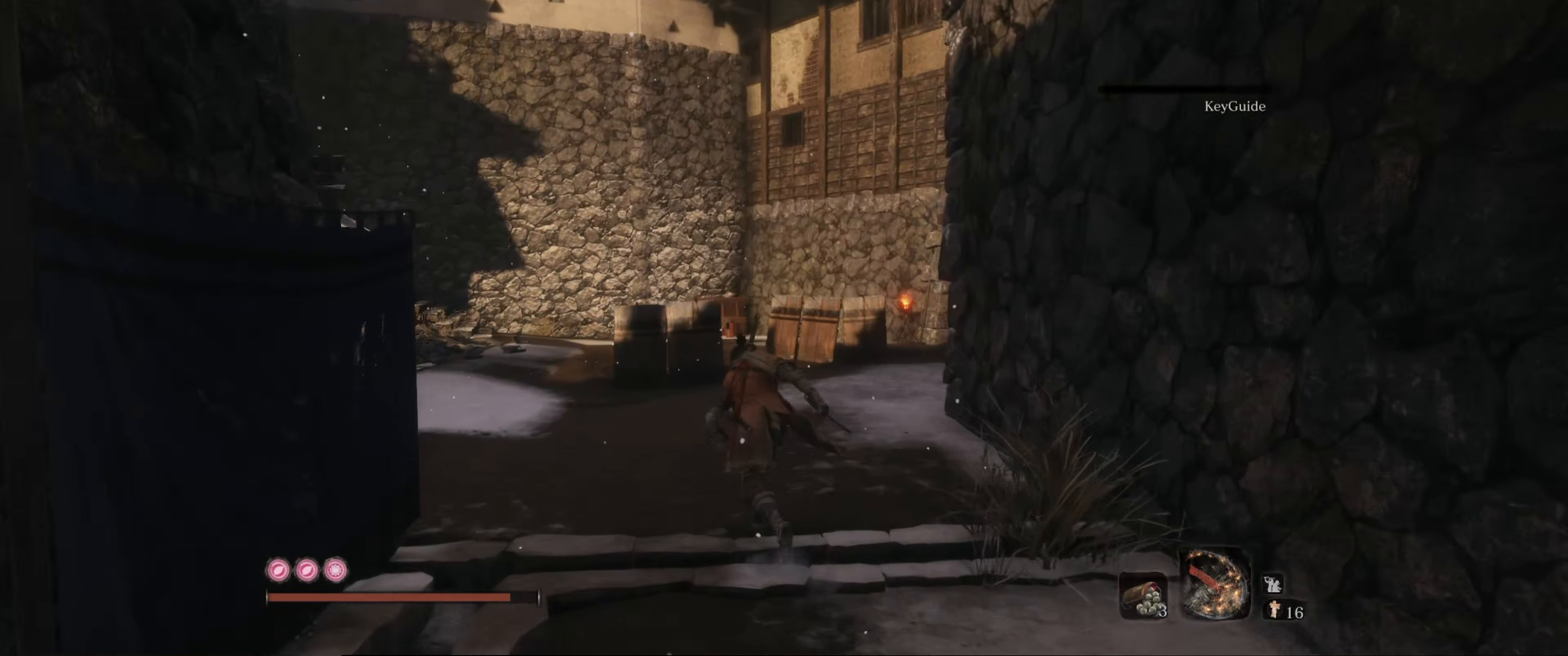
{"buttons": ["B"], "left_stick": "up", "right_stick": "right", "events": [[150, "right_stick", "center"], [466, "right_stick", "right"]]}
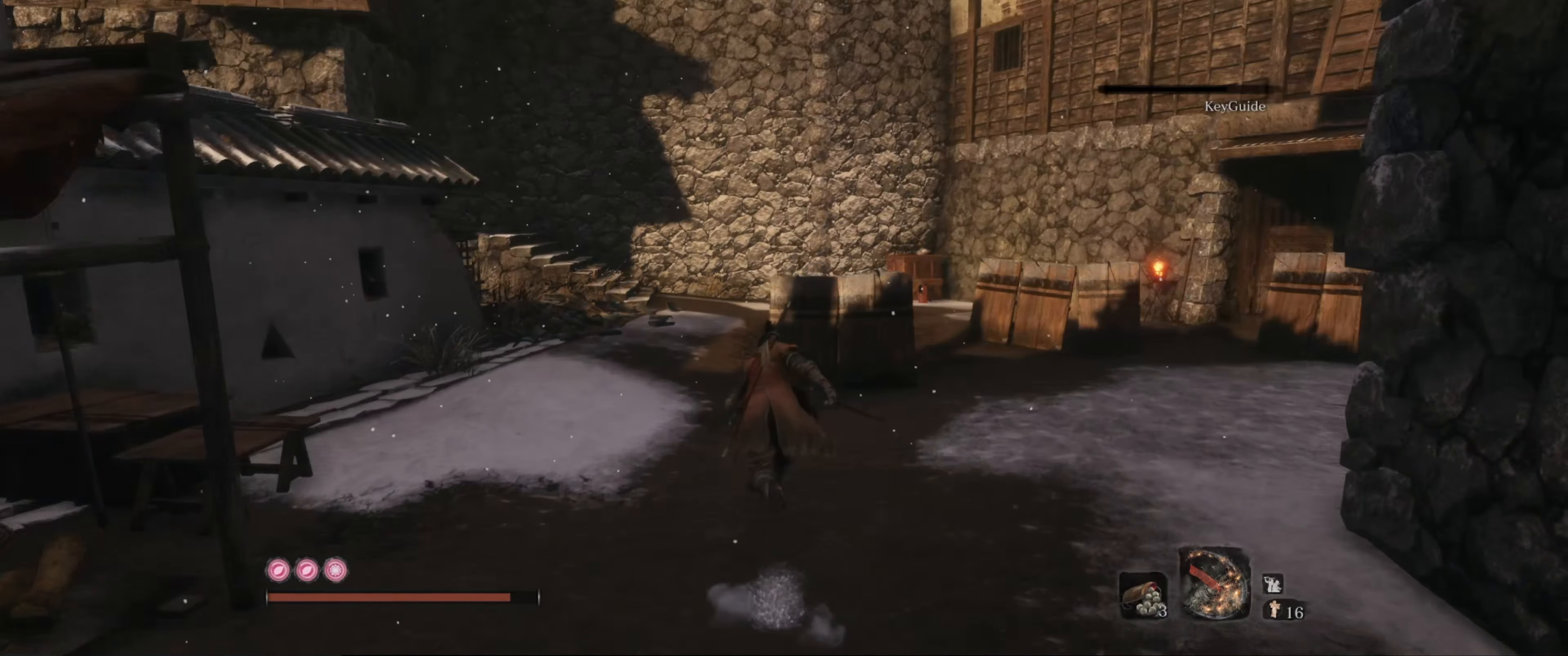
{"buttons": ["B"], "left_stick": "up", "right_stick": "center", "events": [[233, "right_stick", "center"]]}
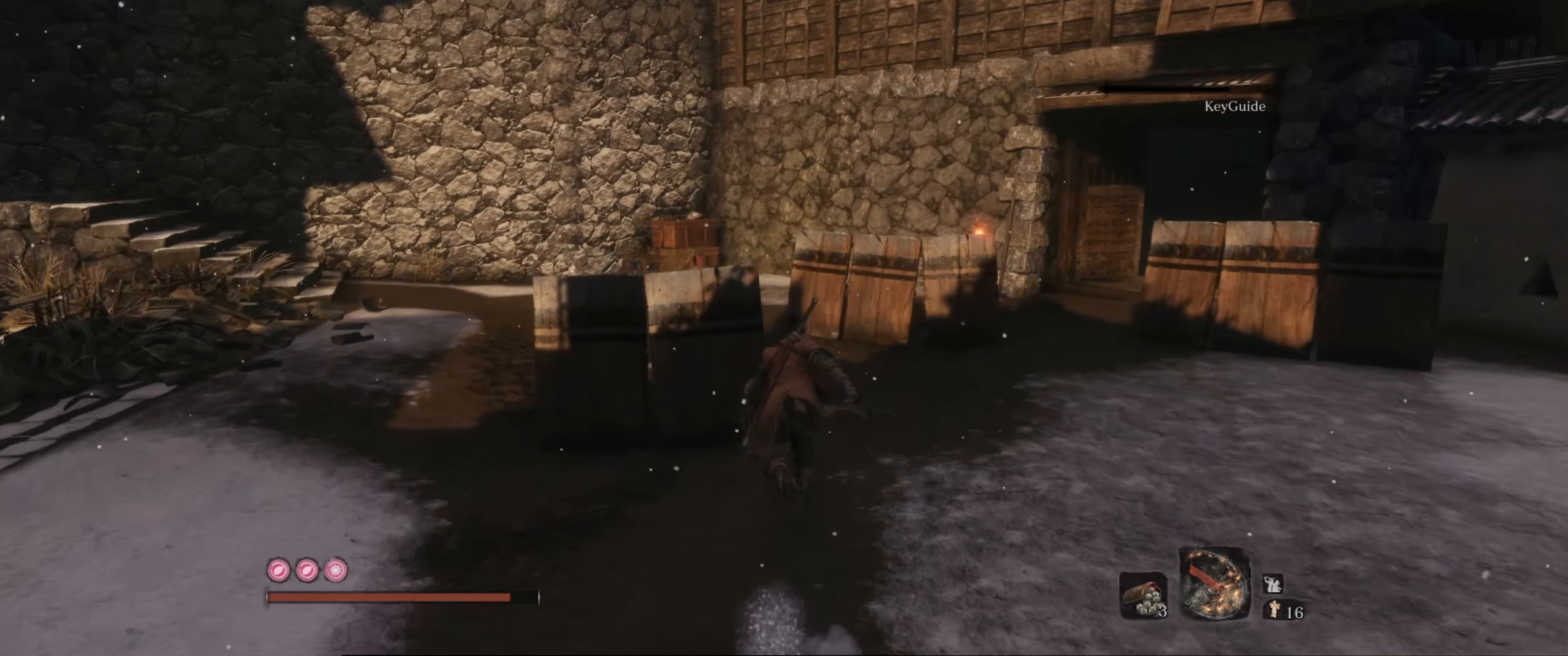
{"buttons": ["B"], "left_stick": "up-right", "right_stick": "down-left", "events": [[150, "left_stick", "up-right"], [450, "right_stick", "down-left"]]}
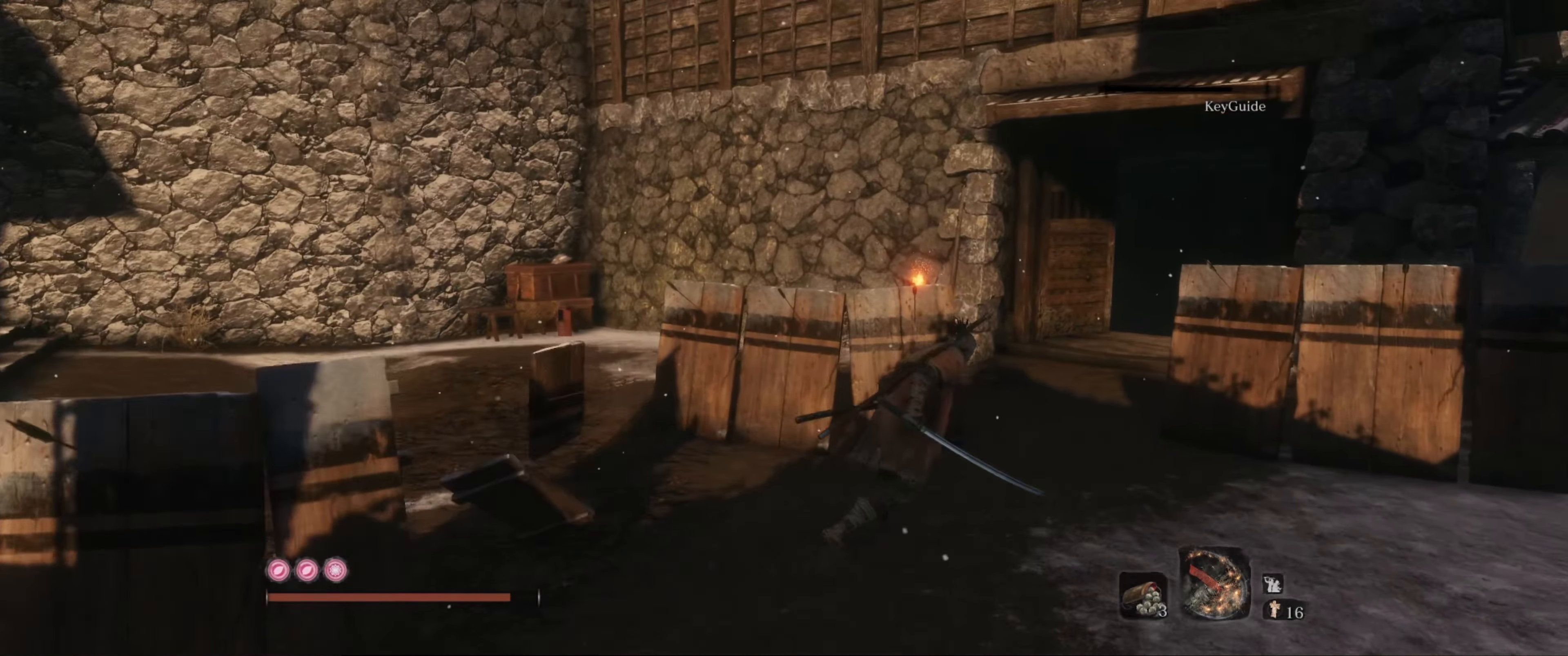
{"buttons": ["B"], "left_stick": "up-right", "right_stick": "center", "events": [[200, "left_stick", "up"], [450, "left_stick", "up-right"], [500, "right_stick", "center"]]}
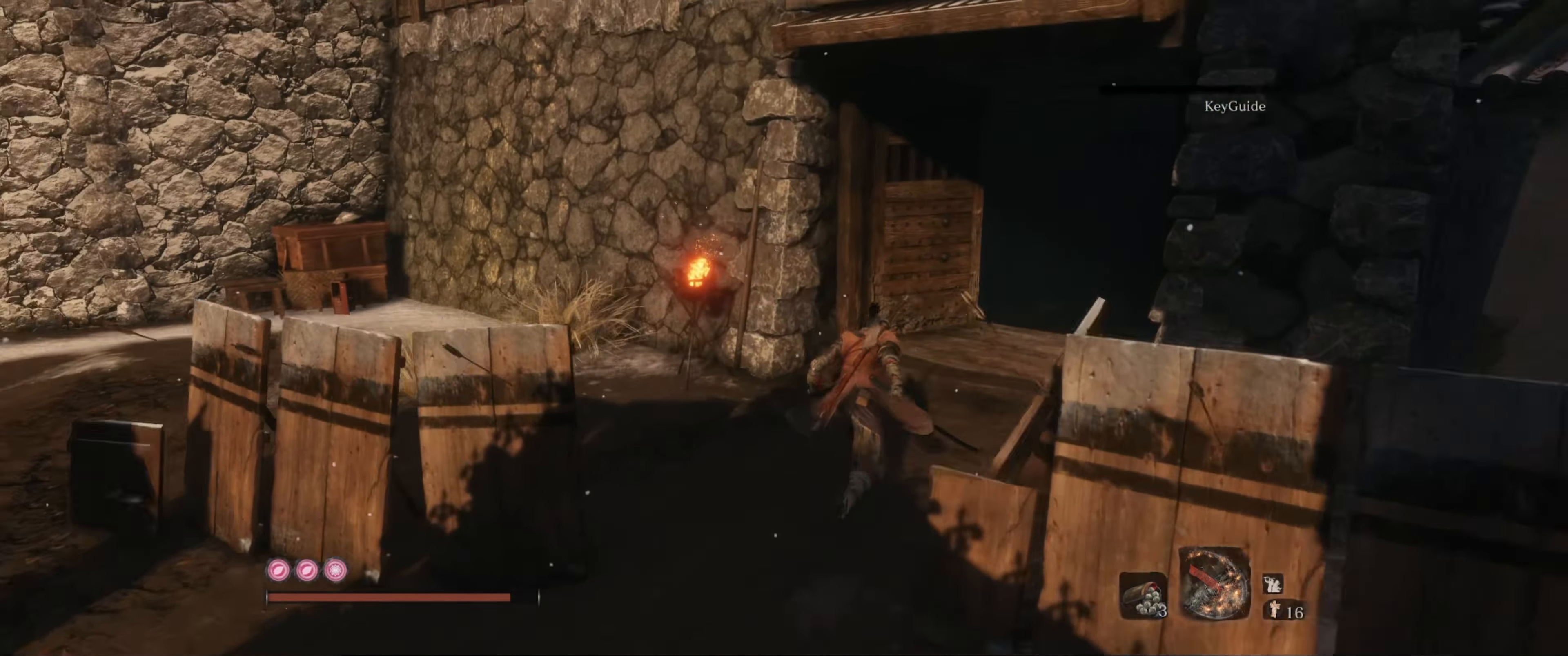
{"buttons": ["B"], "left_stick": "up-right", "right_stick": "center", "events": [[83, "left_stick", "up"], [200, "right_stick", "down-right"], [333, "left_stick", "up-right"], [500, "right_stick", "center"]]}